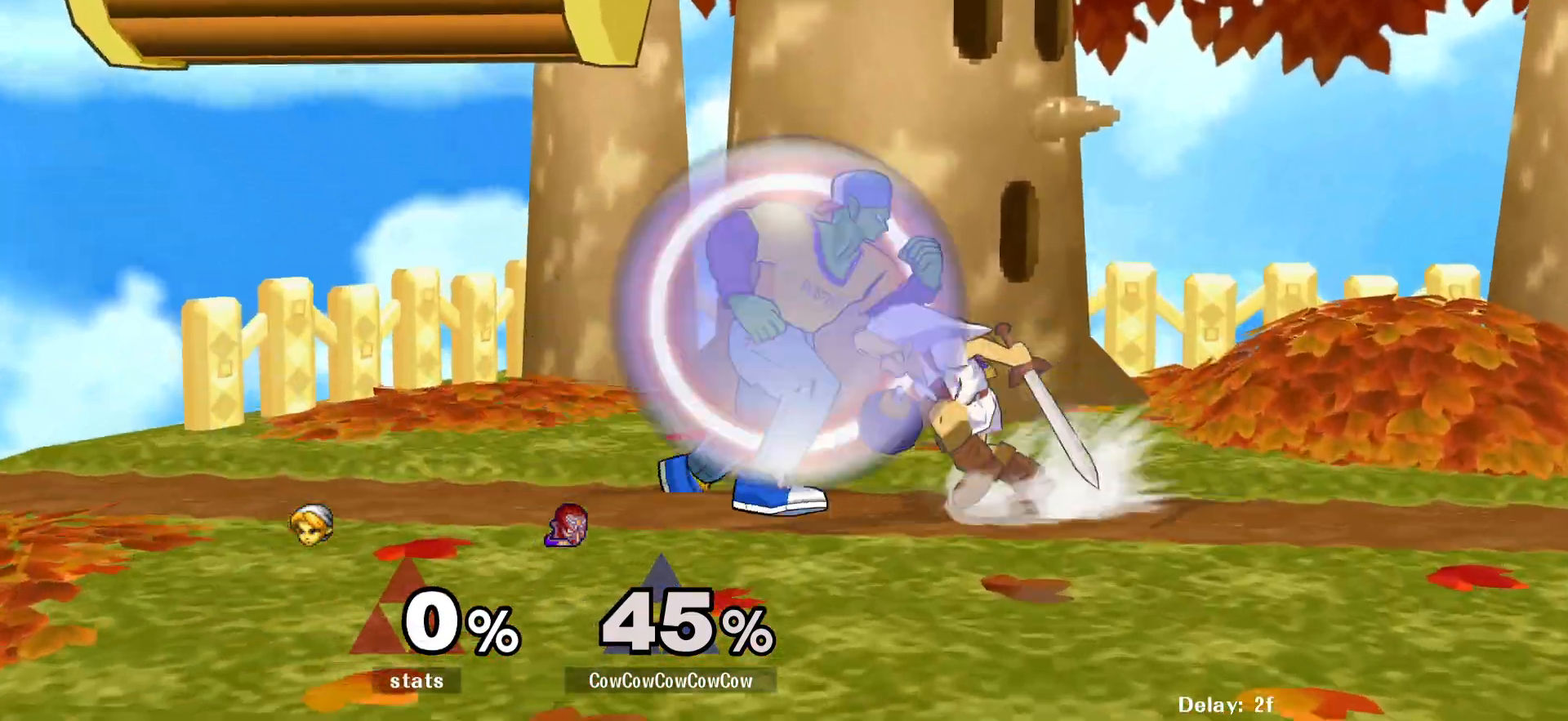
Gameplay with a controller (arcade stick); each line is a JSON object with the inputs held at the frame after it. "events" lists button and stick changes between this image and that frame as [ms after this image, input, new state], when the widget could be followed in between. Not read: L3 R3 other_buttons.
{"buttons": ["L1", "DPAD_DOWN", "DPAD_RIGHT"], "events": [[183, "C_RIGHT", "down"], [467, "DPAD_DOWN", "down"], [500, "C_RIGHT", "up"]]}
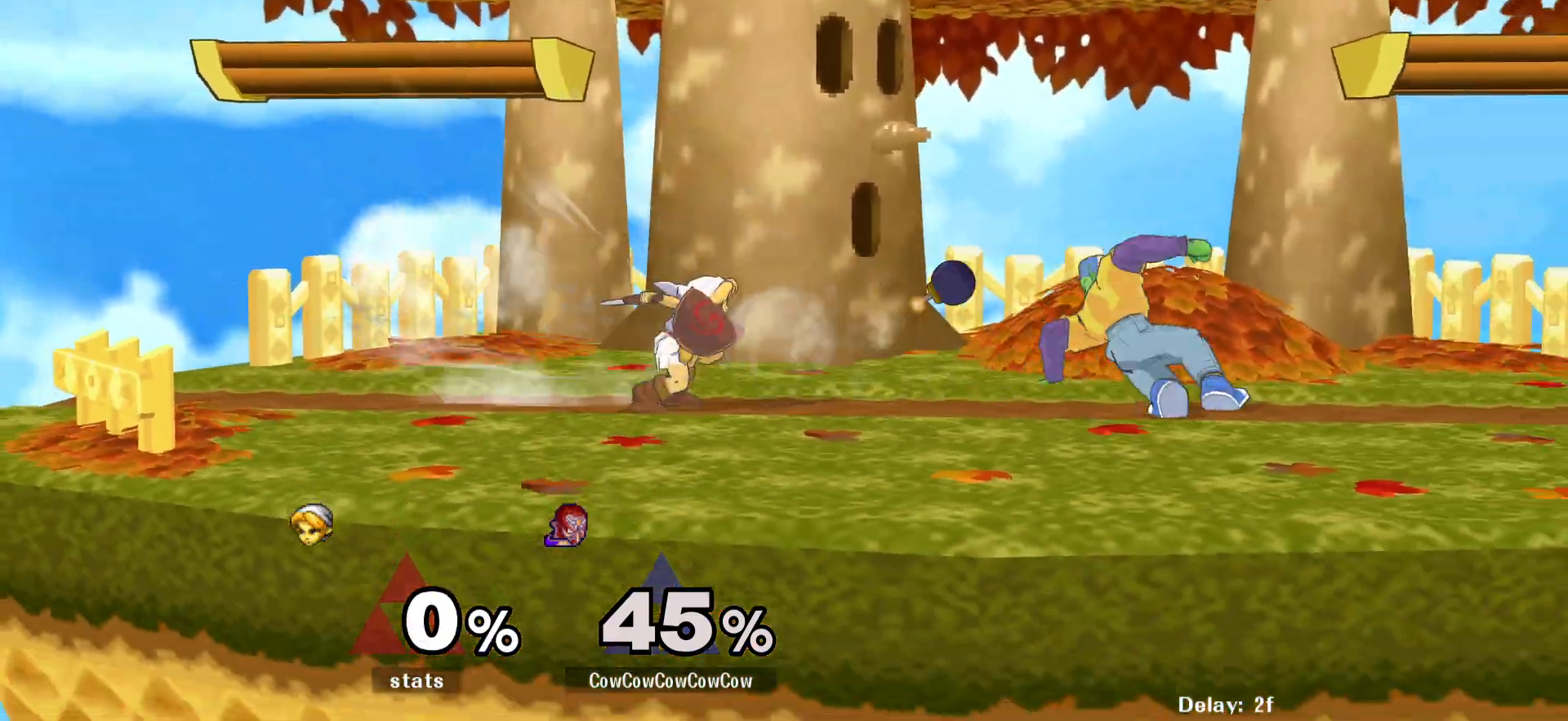
{"buttons": ["L1", "DPAD_DOWN"], "events": [[50, "DPAD_RIGHT", "up"]]}
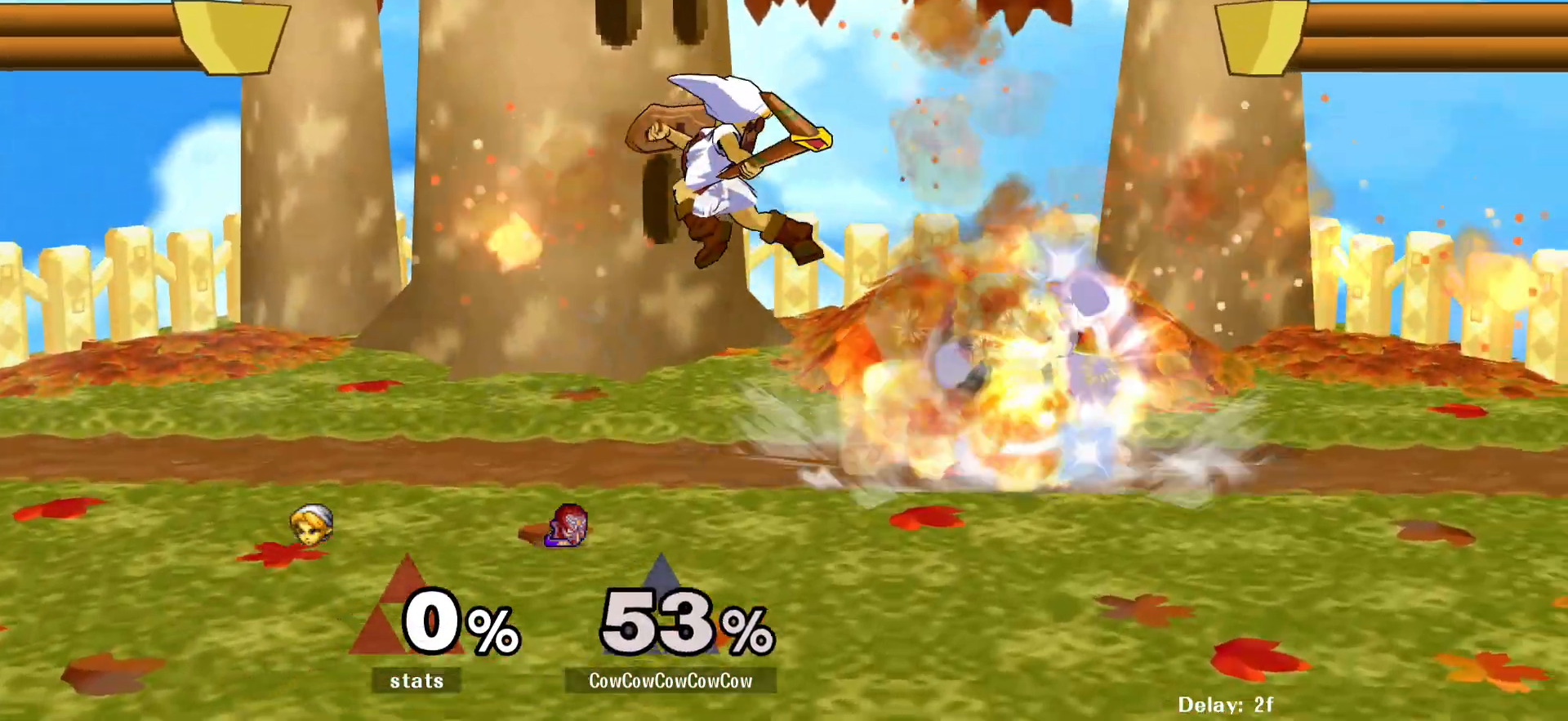
{"buttons": ["L1", "DPAD_DOWN"], "events": [[383, "A", "down"], [467, "A", "up"]]}
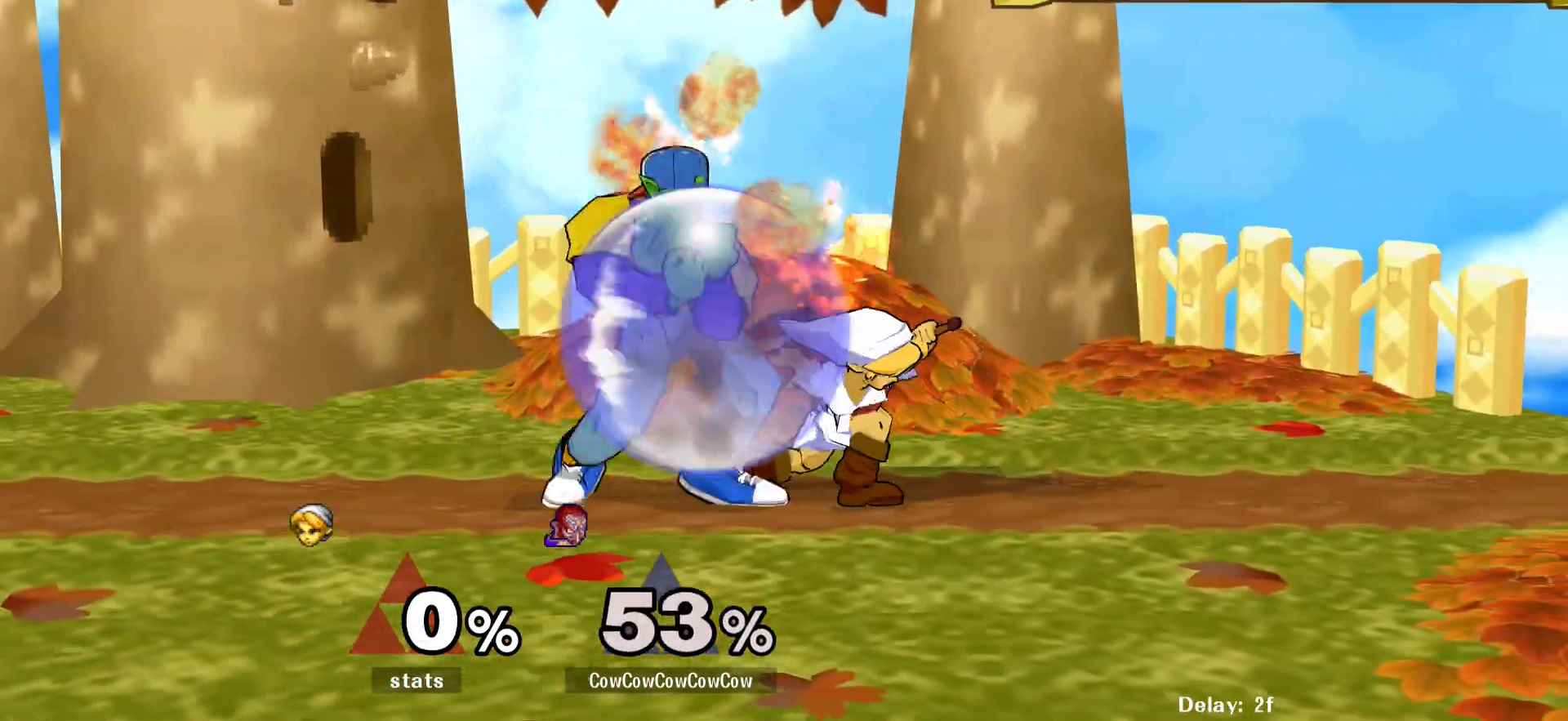
{"buttons": ["L1", "DPAD_DOWN", "C_DOWN"], "events": [[33, "A", "down"], [100, "A", "up"], [150, "A", "down"], [250, "A", "up"], [300, "A", "down"], [400, "A", "up"], [483, "C_DOWN", "down"]]}
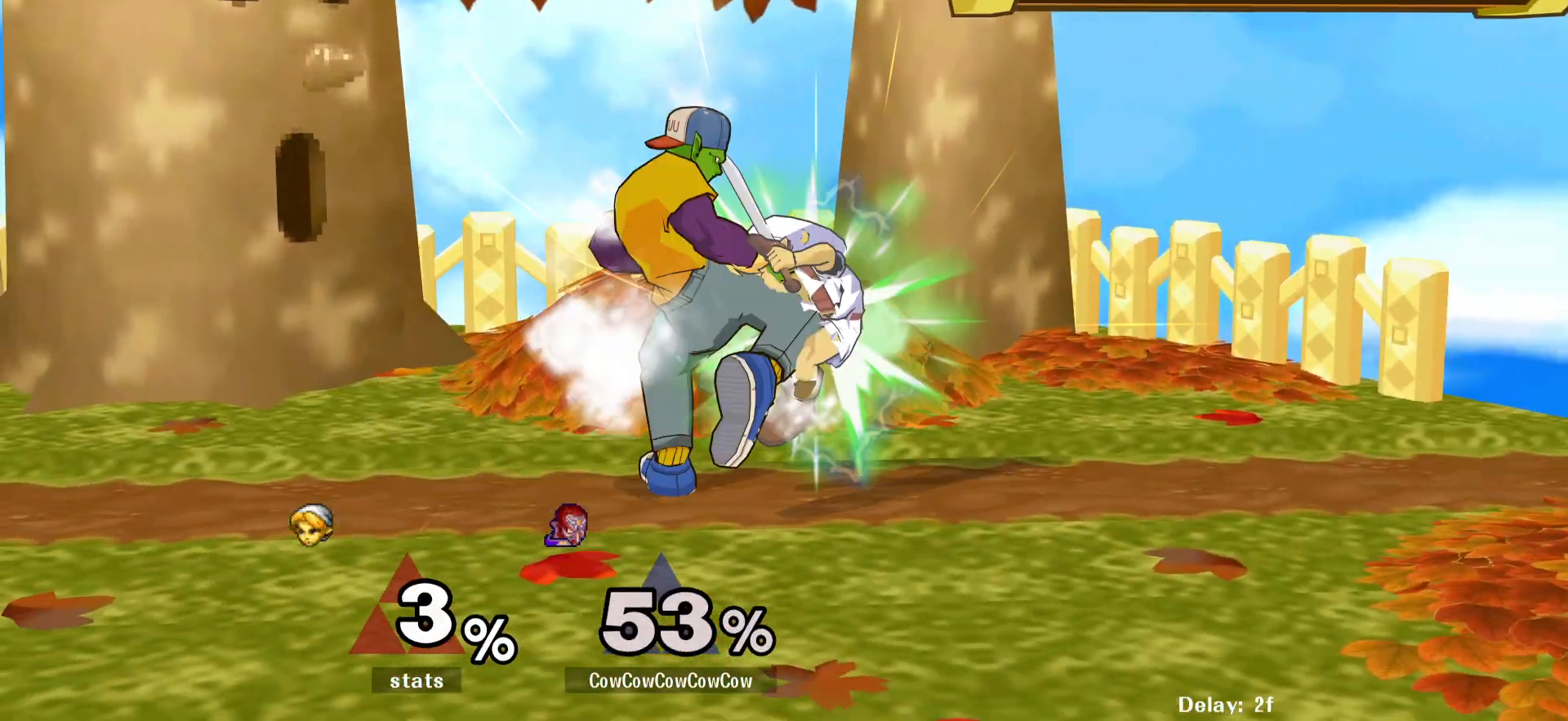
{"buttons": ["DPAD_DOWN", "C_DOWN"], "events": [[33, "L1", "up"]]}
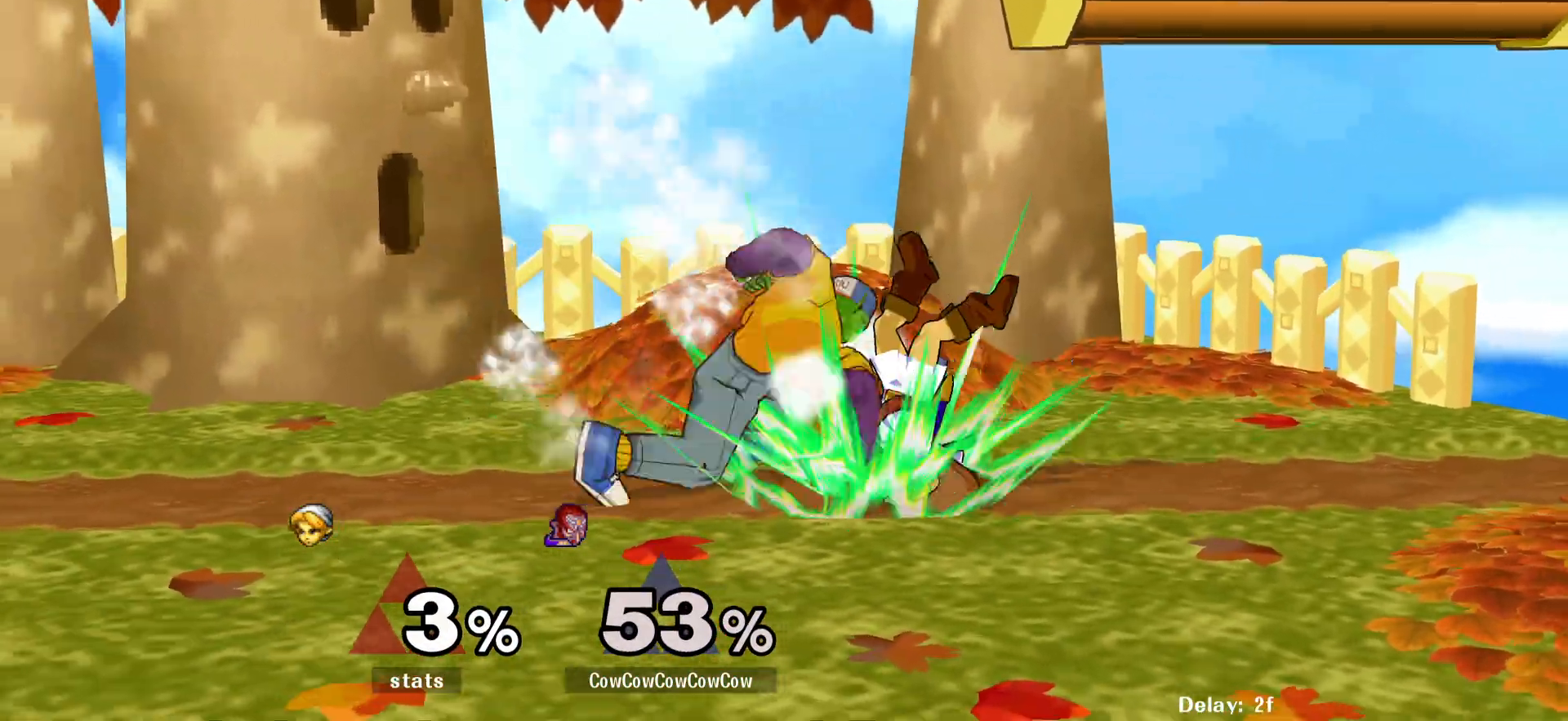
{"buttons": ["Z"], "events": [[67, "DPAD_DOWN", "up"], [83, "C_DOWN", "up"], [367, "DPAD_RIGHT", "down"], [367, "Z", "down"], [433, "Z", "up"], [450, "DPAD_RIGHT", "up"], [500, "Z", "down"]]}
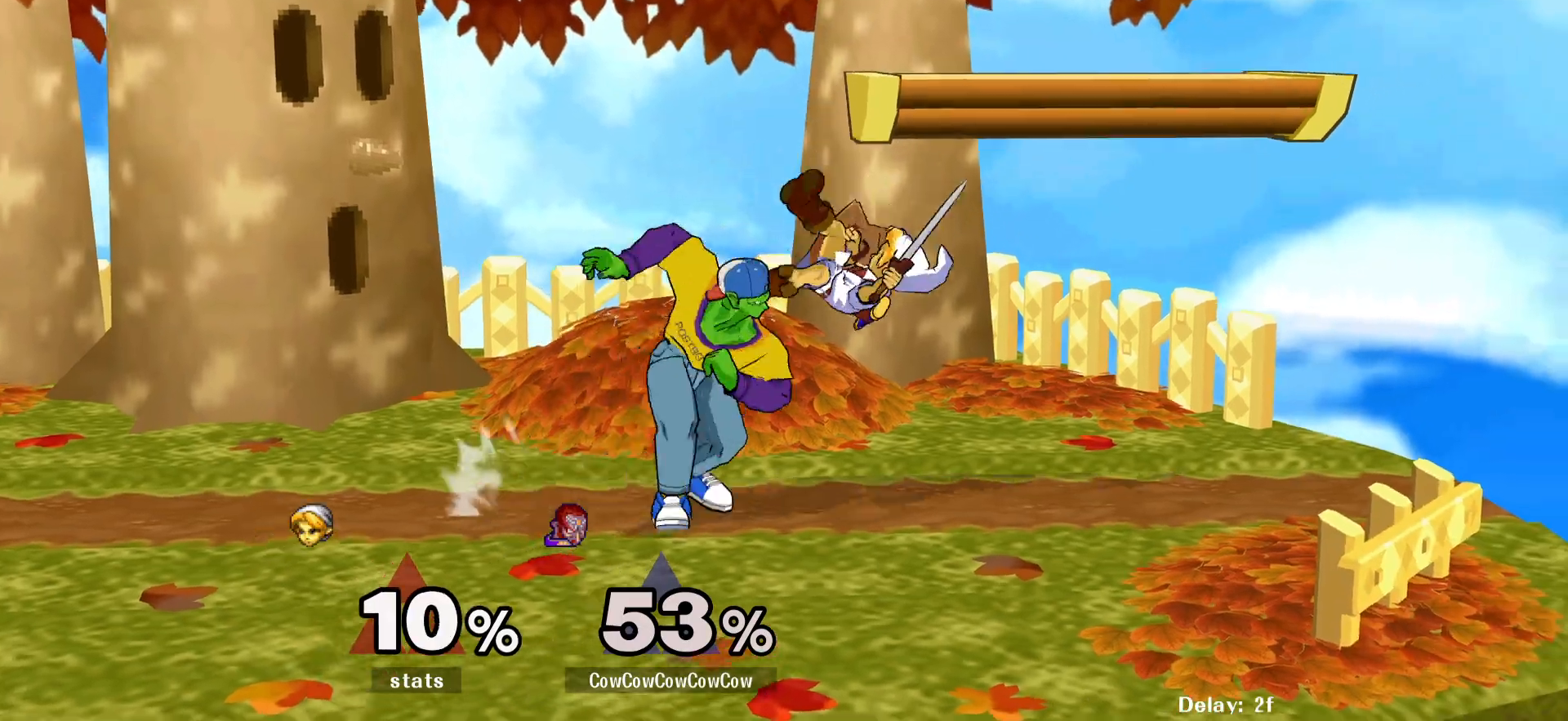
{"buttons": ["C_DOWN"], "events": [[67, "Z", "up"], [117, "C_DOWN", "down"]]}
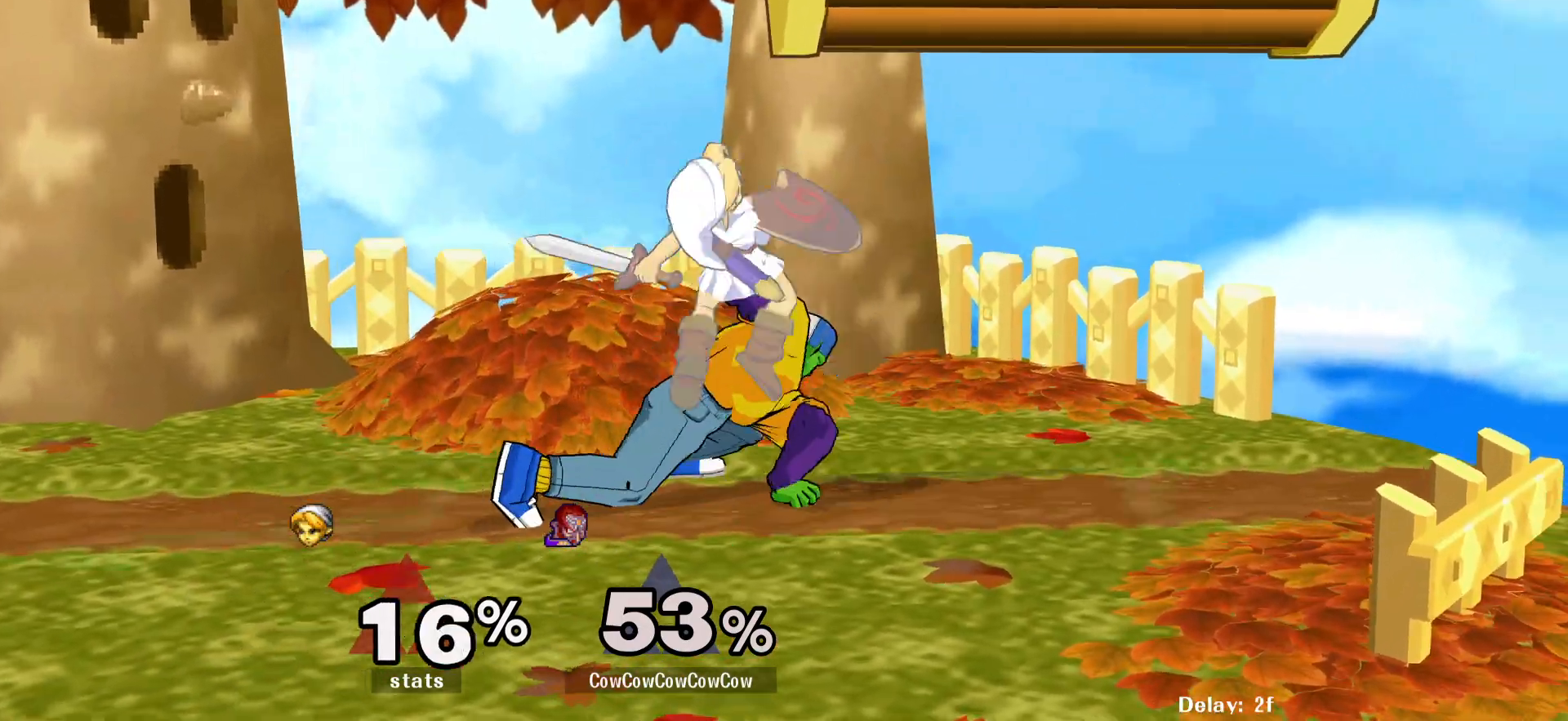
{"buttons": [], "events": [[17, "C_DOWN", "up"], [233, "DPAD_LEFT", "down"], [267, "Z", "down"], [317, "DPAD_LEFT", "up"], [333, "Z", "up"], [400, "Z", "down"], [467, "Z", "up"]]}
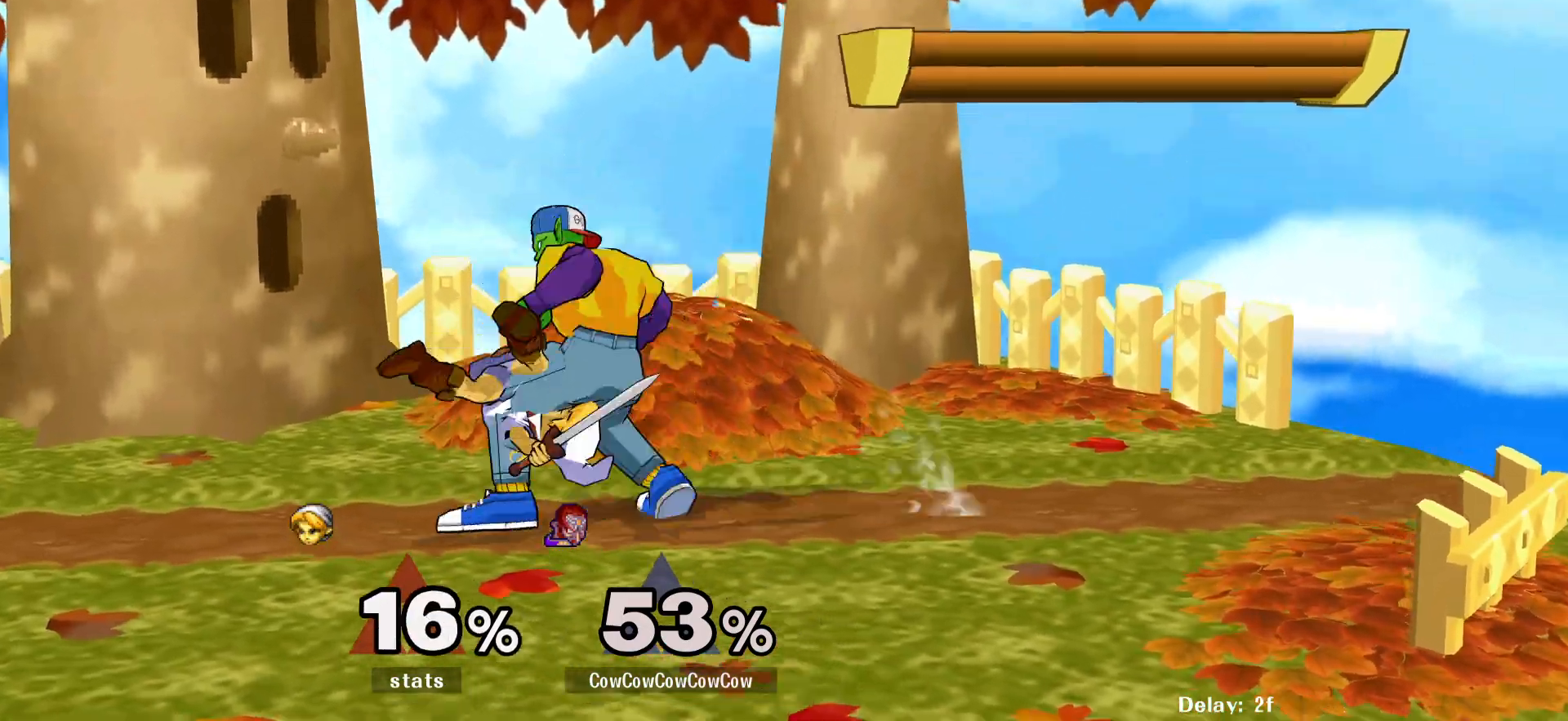
{"buttons": ["C_DOWN"], "events": [[17, "Z", "down"], [100, "C_DOWN", "down"], [150, "Z", "up"]]}
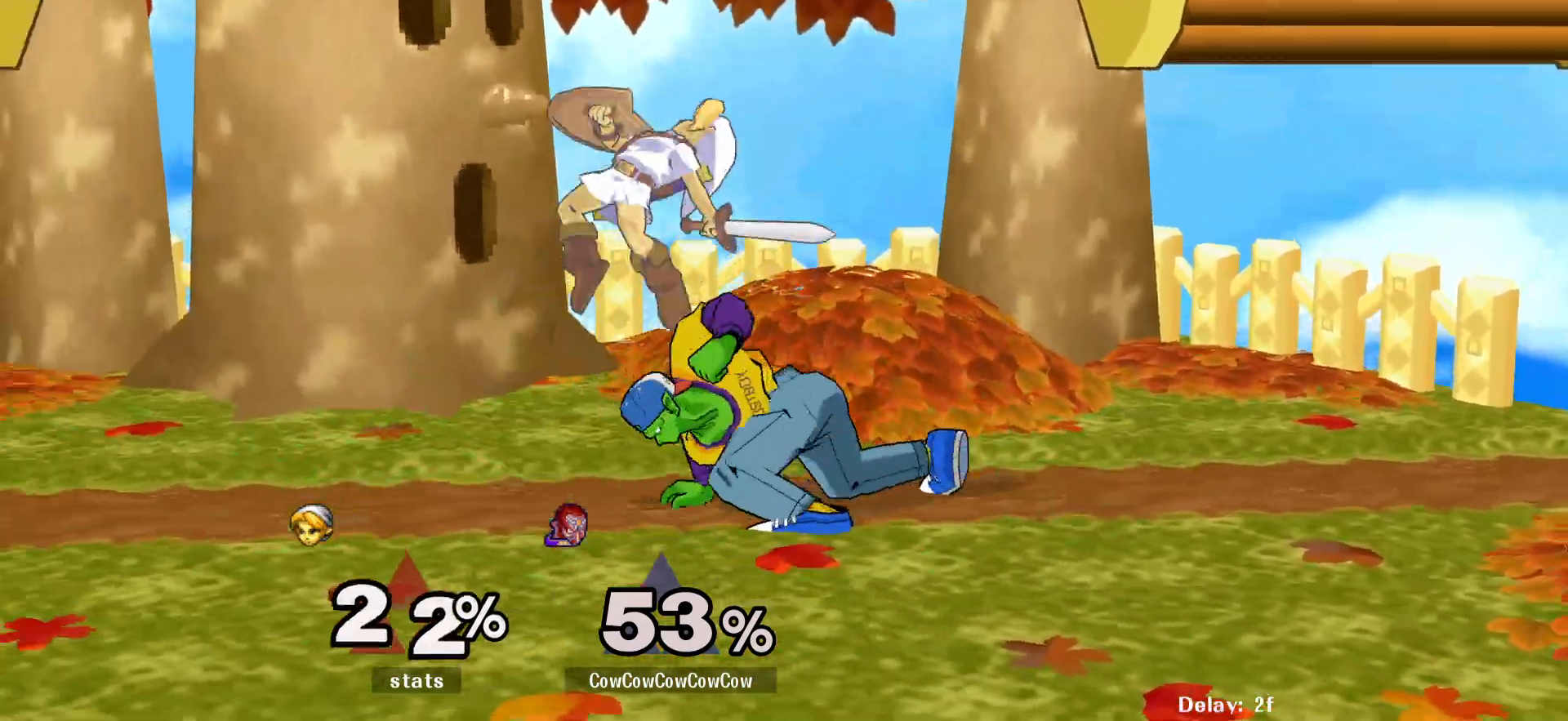
{"buttons": [], "events": [[50, "C_DOWN", "up"], [233, "DPAD_LEFT", "down"], [283, "Z", "down"], [317, "DPAD_LEFT", "up"], [333, "Z", "up"], [400, "Z", "down"], [467, "Z", "up"]]}
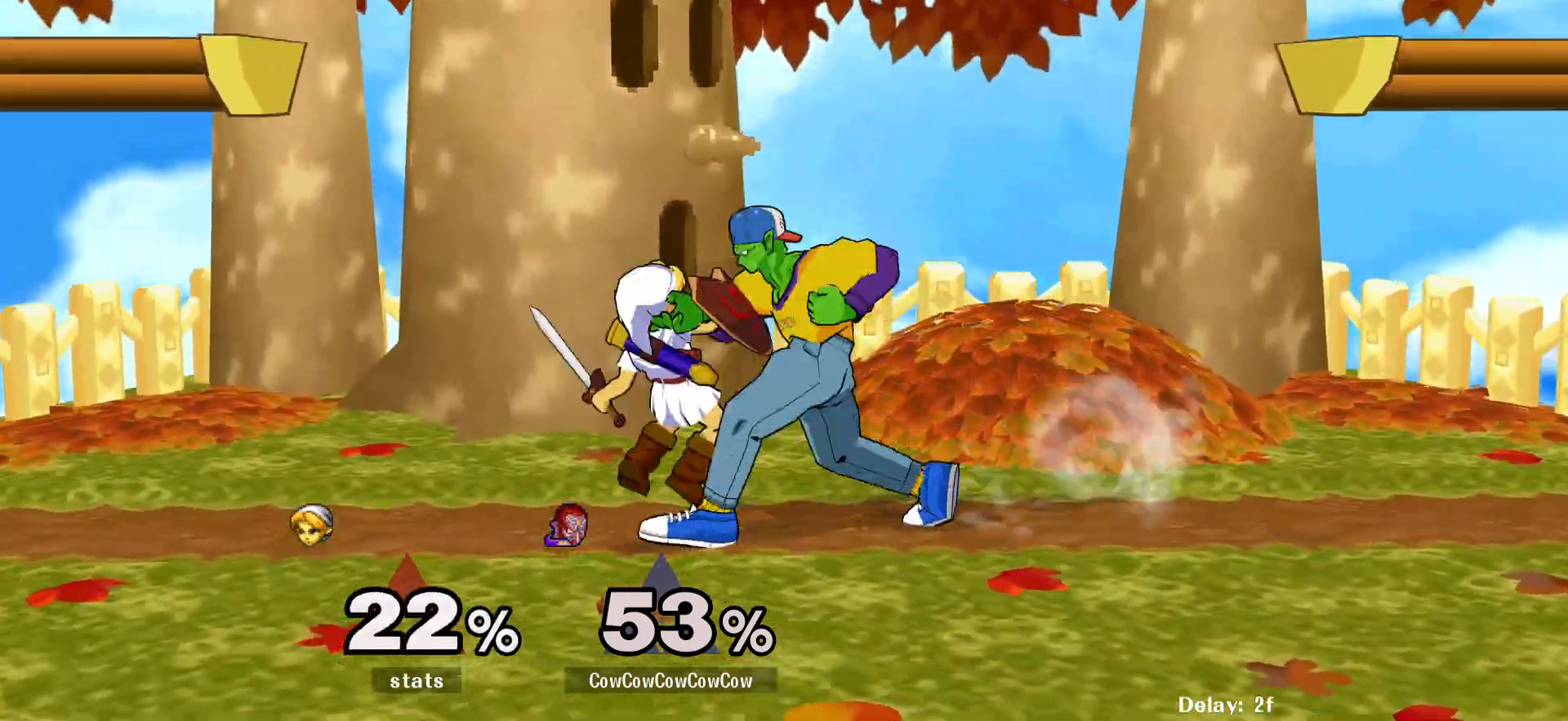
{"buttons": ["C_DOWN"], "events": [[17, "Z", "down"], [117, "Z", "up"], [150, "C_DOWN", "down"]]}
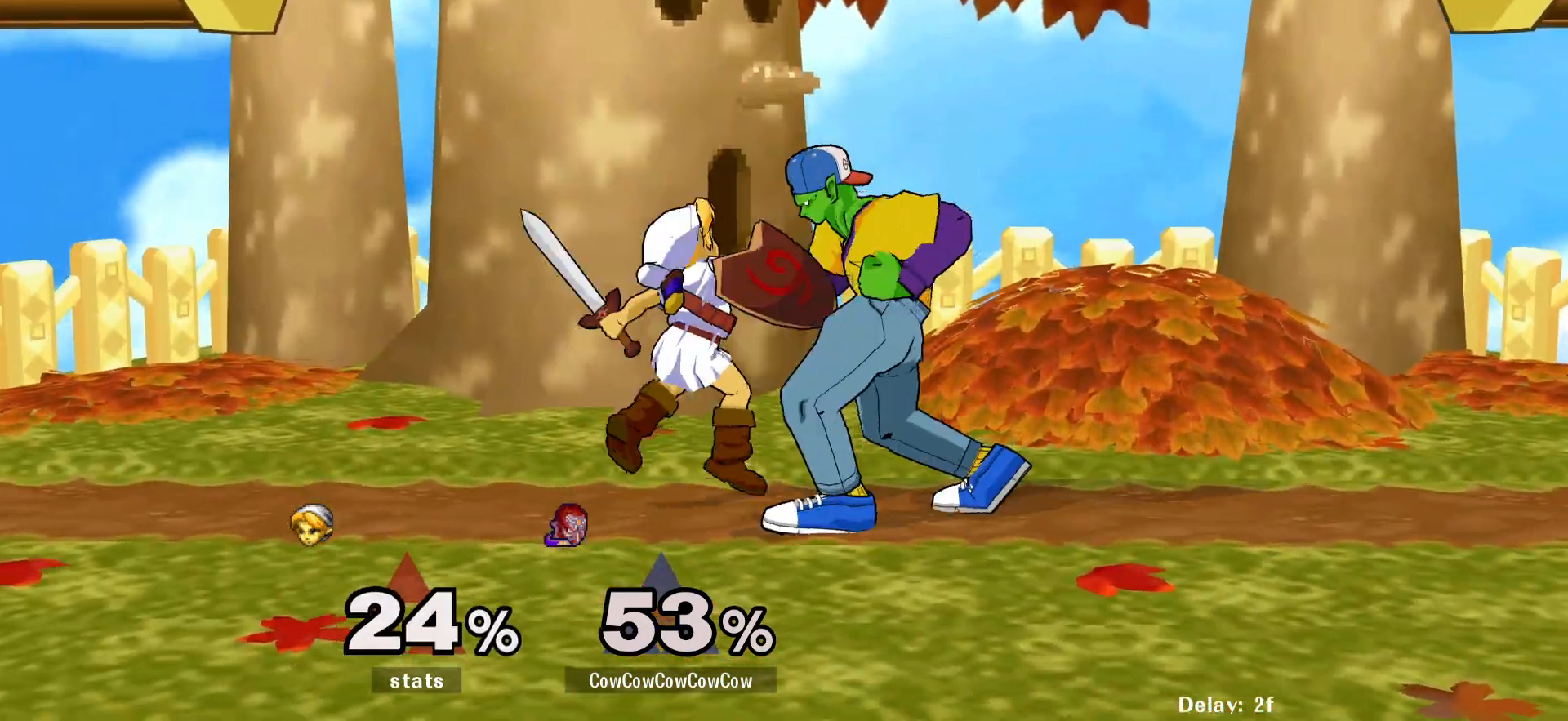
{"buttons": [], "events": [[267, "C_DOWN", "up"]]}
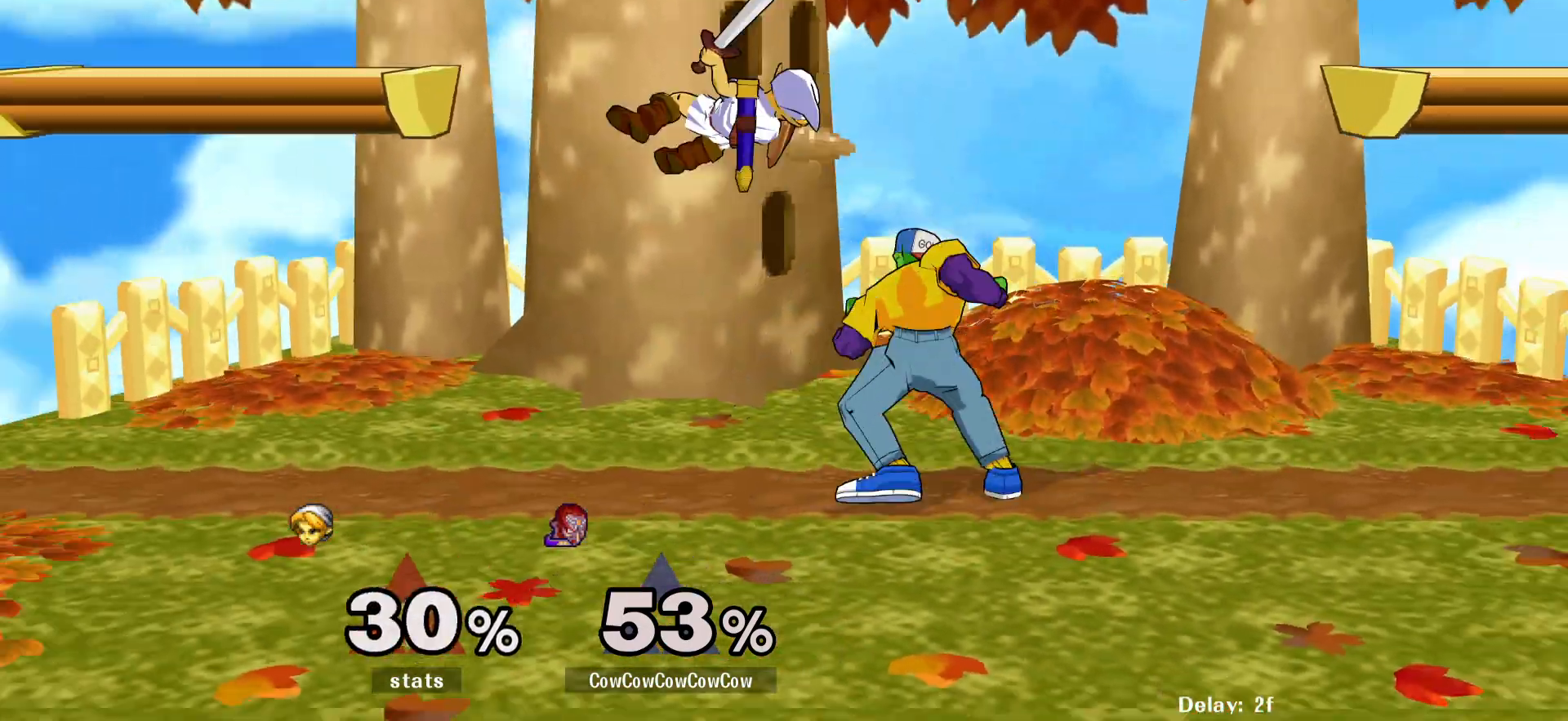
{"buttons": ["C_DOWN"], "events": [[83, "DPAD_LEFT", "down"], [133, "Z", "down"], [167, "DPAD_LEFT", "up"], [183, "Z", "up"], [250, "Z", "down"], [317, "Z", "up"], [367, "Z", "down"], [467, "C_DOWN", "down"], [500, "Z", "up"]]}
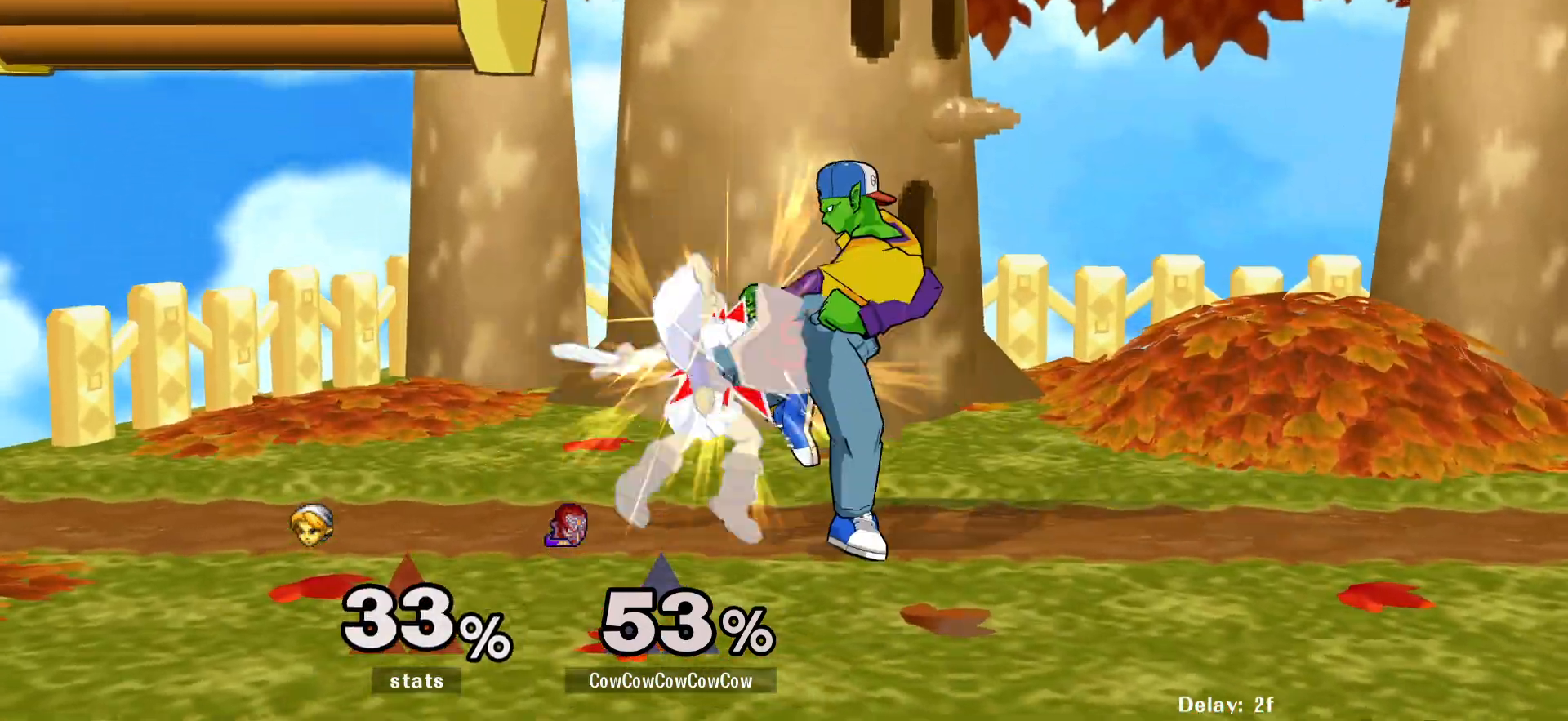
{"buttons": ["C_DOWN"], "events": []}
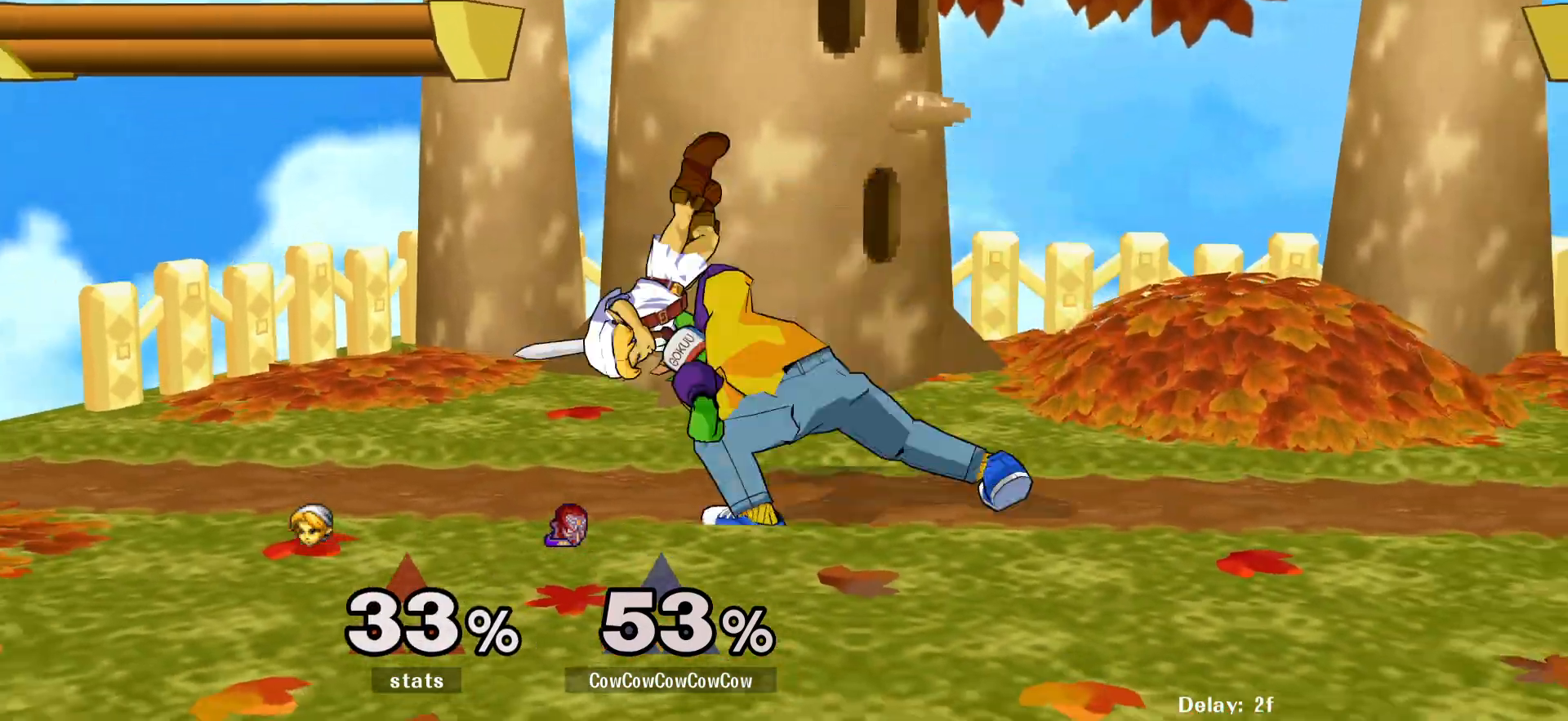
{"buttons": ["Z", "DPAD_LEFT"], "events": [[100, "C_DOWN", "up"], [433, "DPAD_LEFT", "down"], [467, "Z", "down"]]}
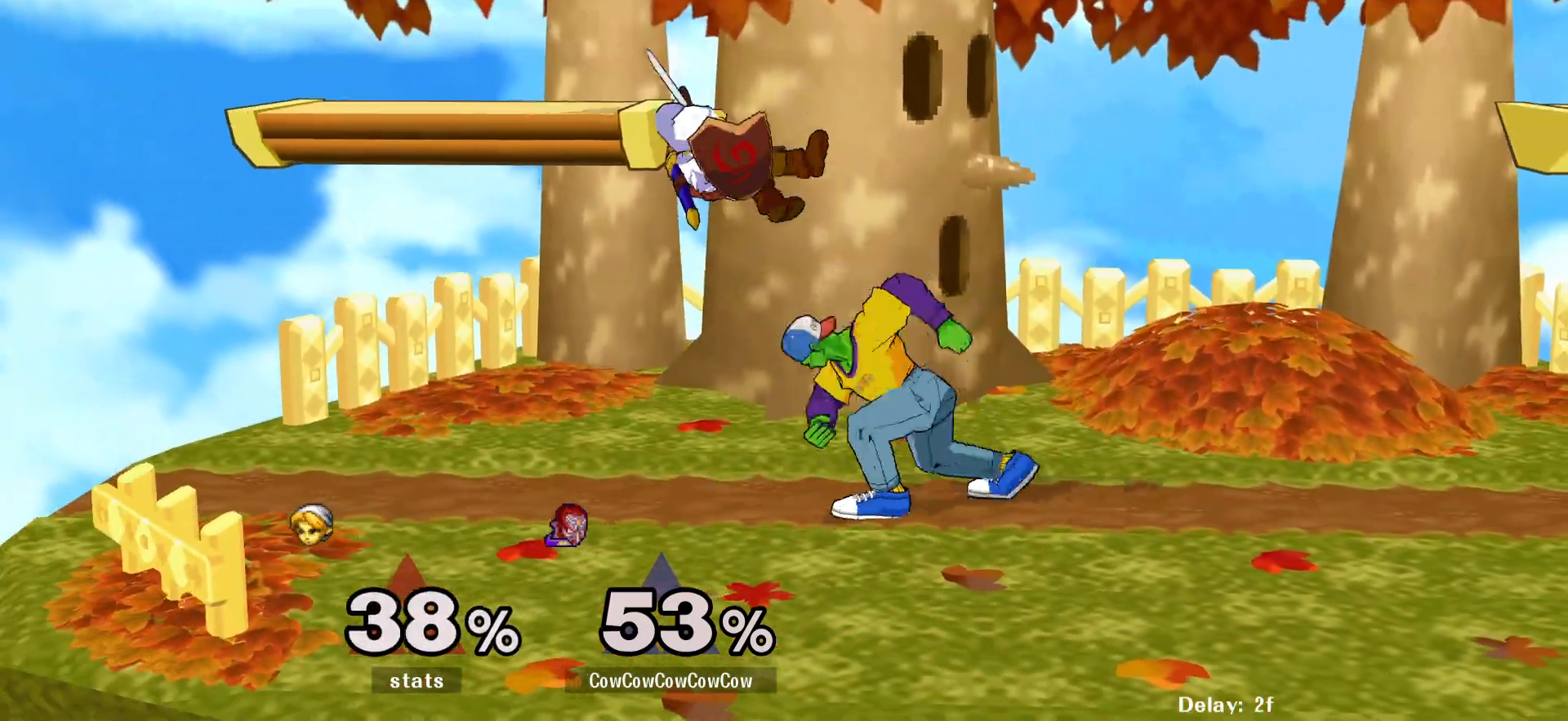
{"buttons": [], "events": [[17, "DPAD_LEFT", "up"], [167, "Z", "up"], [217, "Z", "down"], [317, "Z", "up"]]}
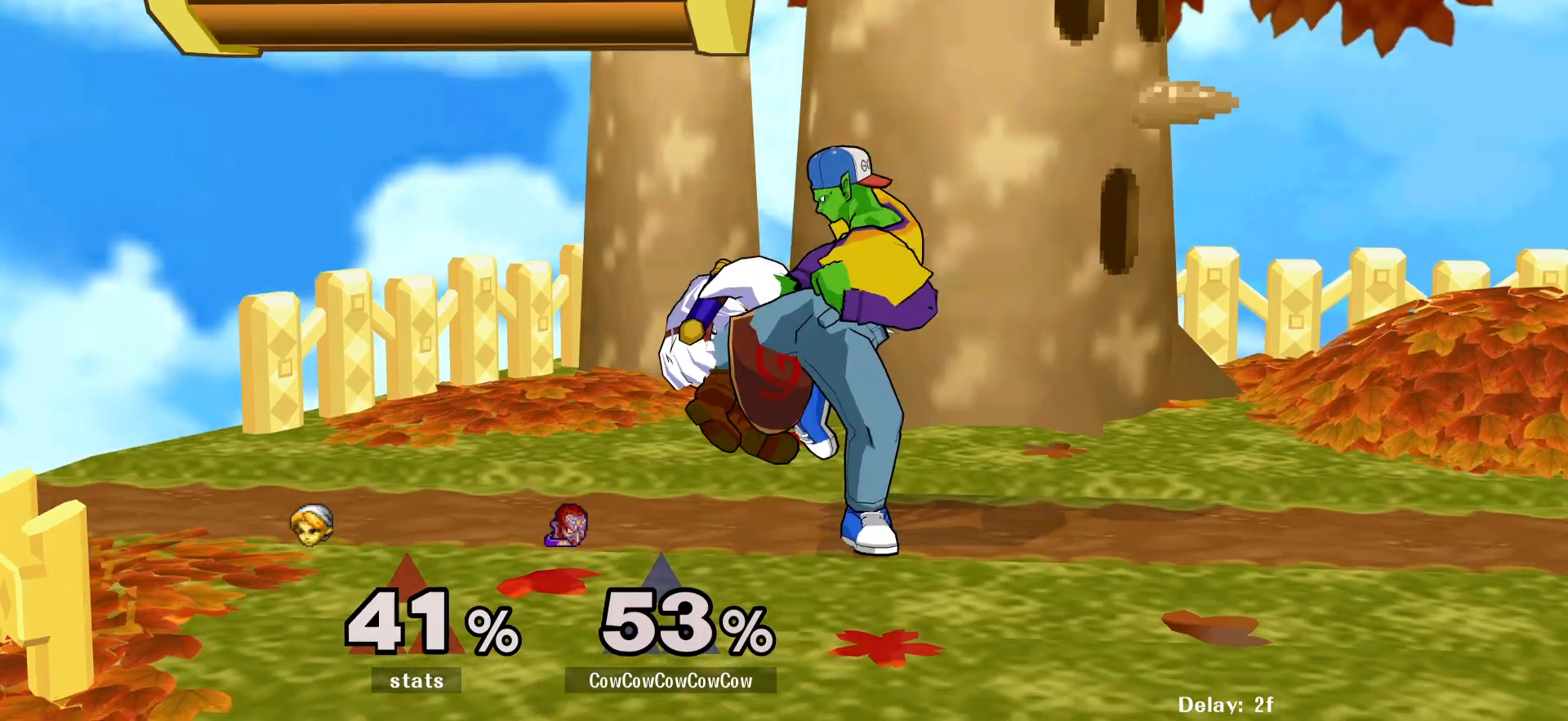
{"buttons": [], "events": []}
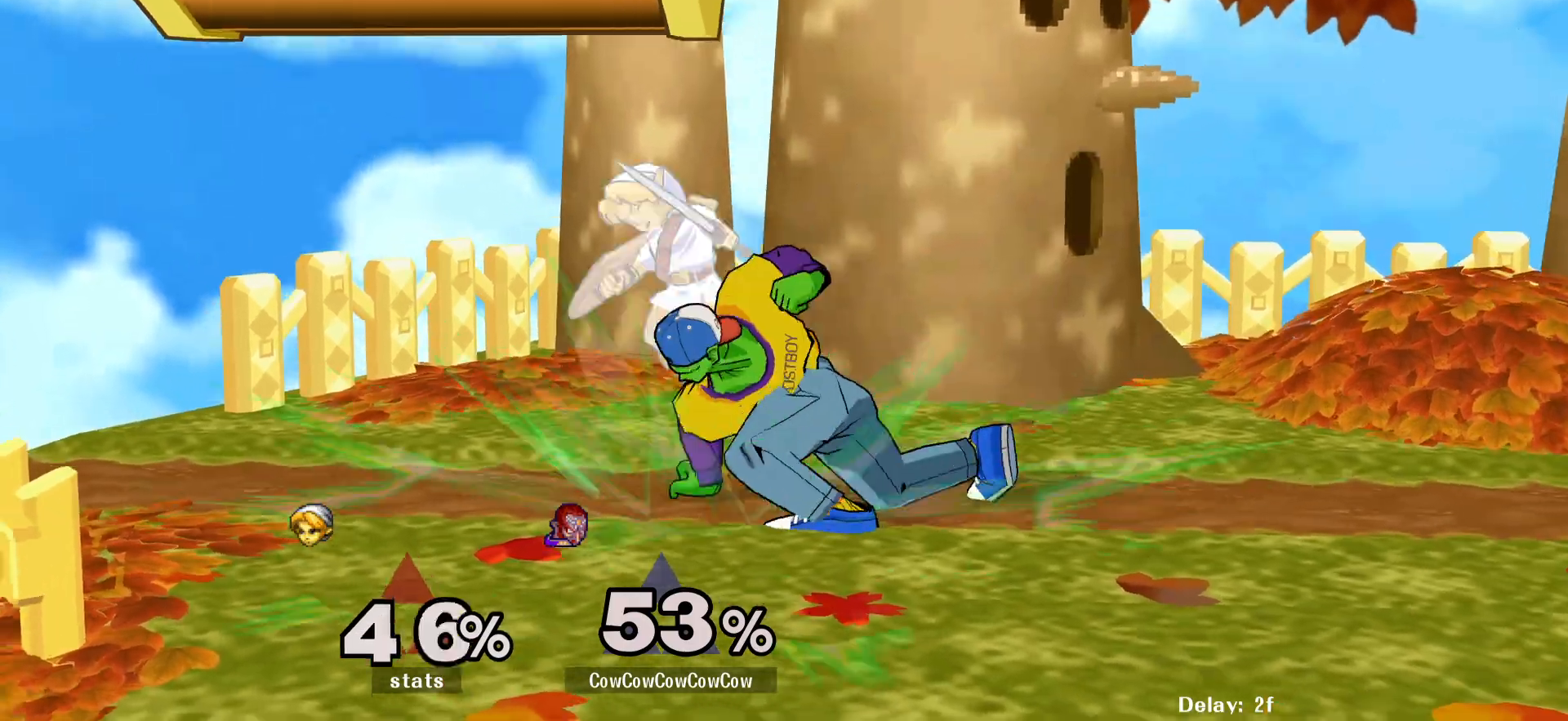
{"buttons": ["Z"], "events": [[300, "DPAD_LEFT", "down"], [350, "Z", "down"], [383, "DPAD_LEFT", "up"], [400, "Z", "up"], [483, "Z", "down"]]}
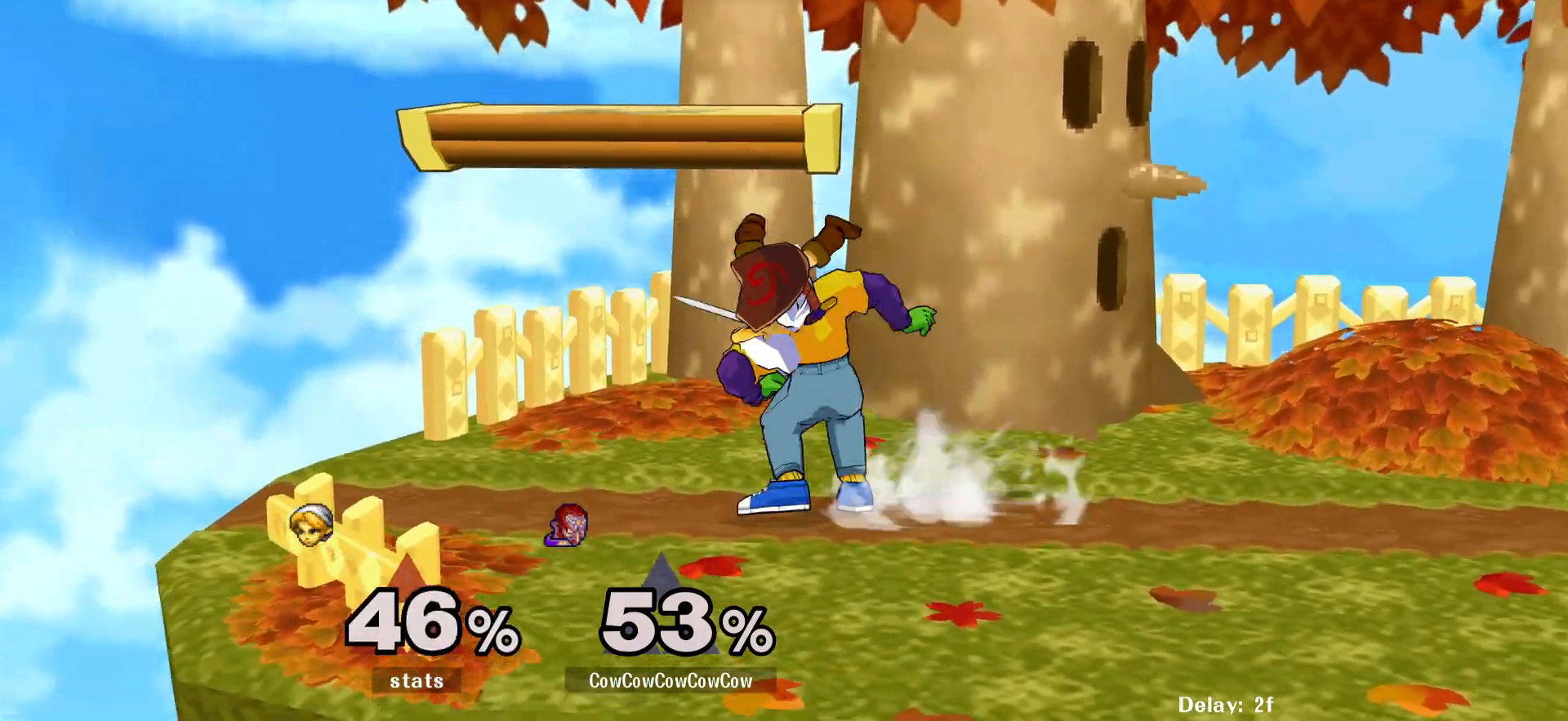
{"buttons": ["C_DOWN"], "events": [[50, "Z", "up"], [100, "Z", "down"], [200, "C_DOWN", "down"], [200, "Z", "up"]]}
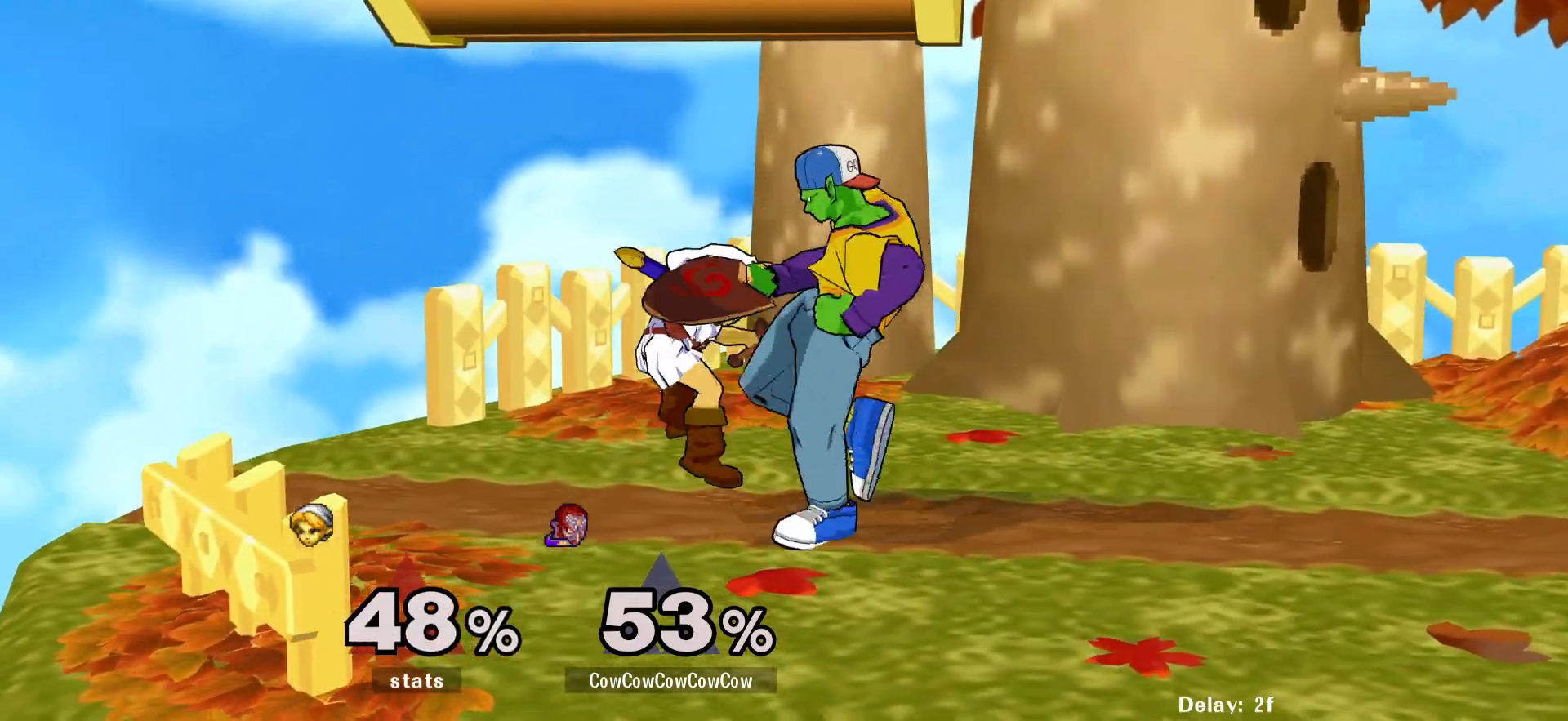
{"buttons": [], "events": [[383, "C_DOWN", "up"]]}
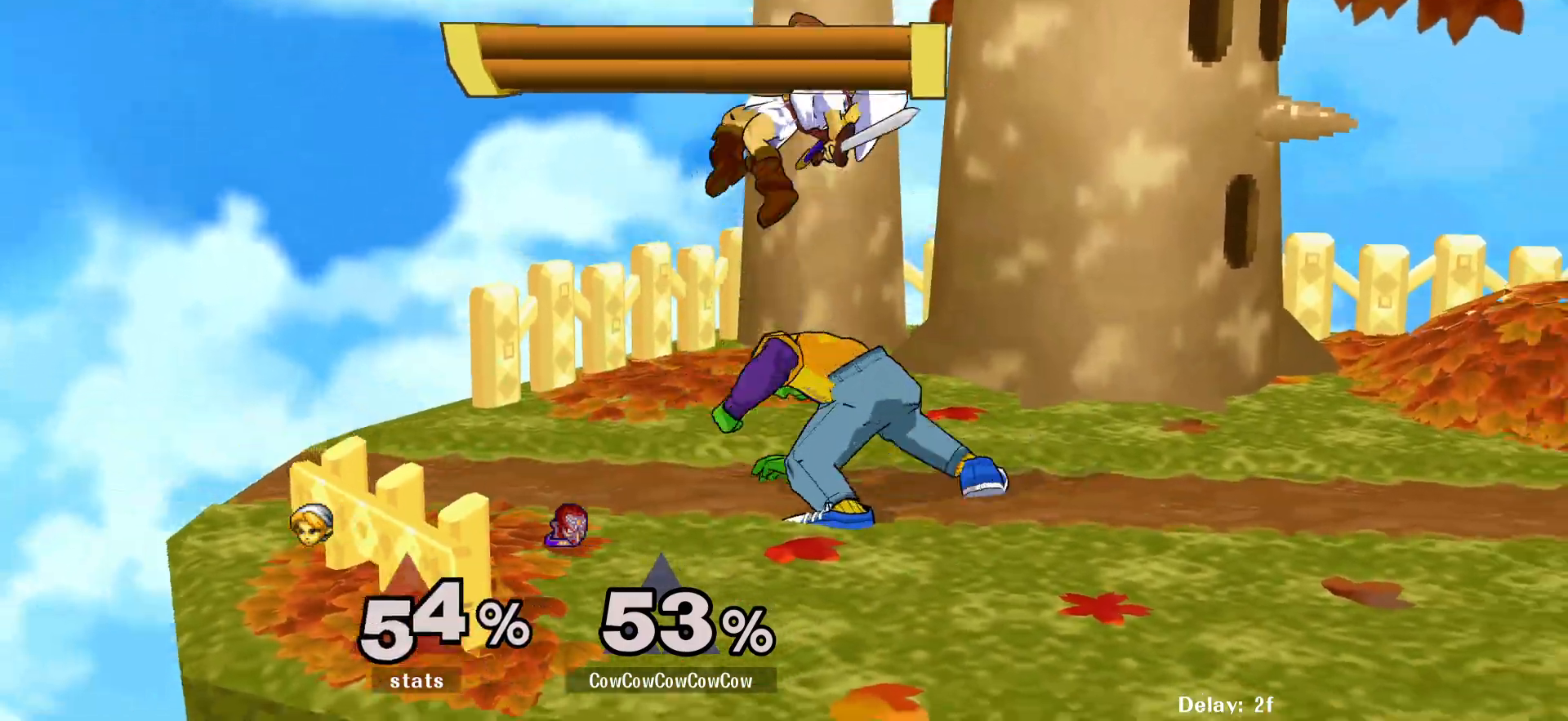
{"buttons": [], "events": [[133, "Y", "down"], [183, "DPAD_RIGHT", "down"], [183, "Y", "up"], [250, "C_UP", "down"], [333, "C_UP", "up"], [483, "DPAD_RIGHT", "up"]]}
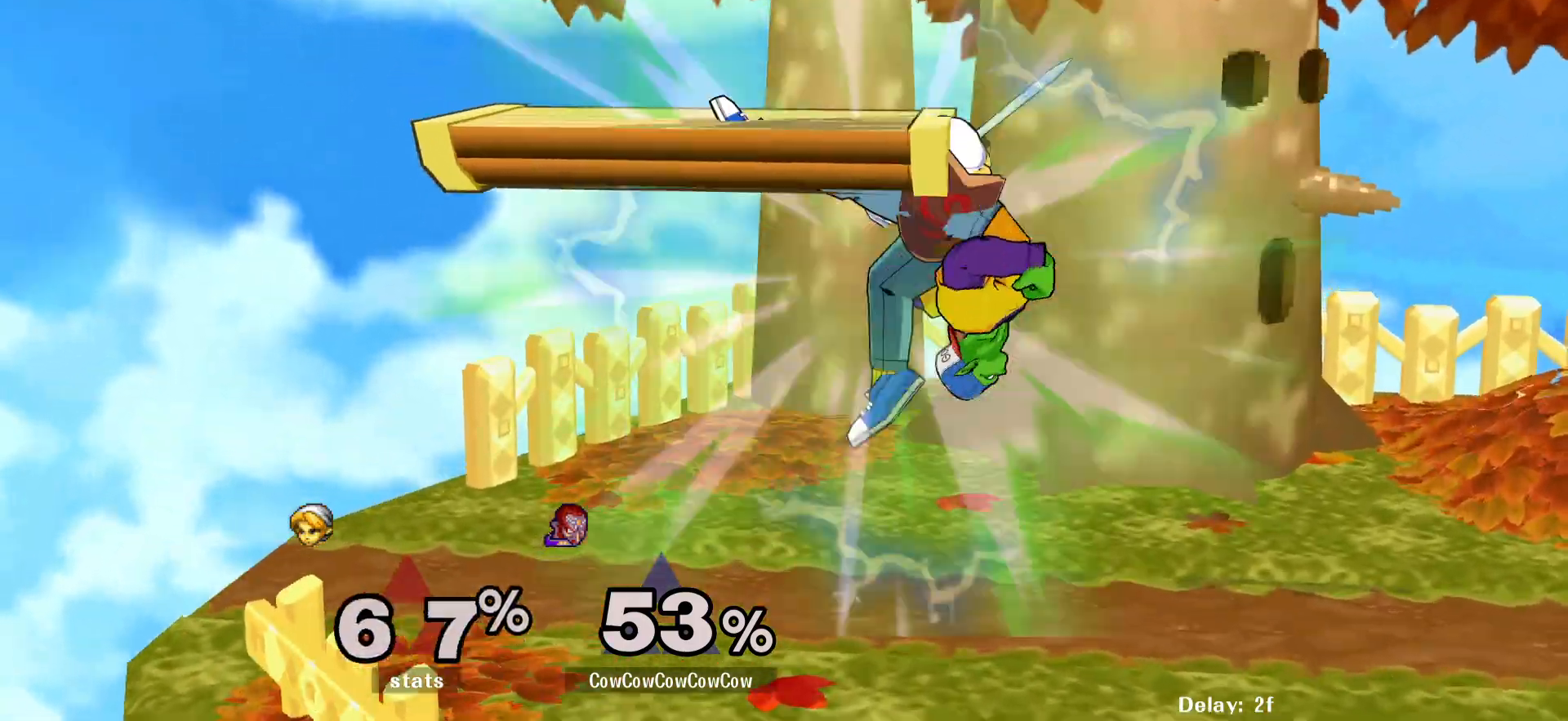
{"buttons": ["Y", "R1", "DPAD_DOWN", "DPAD_LEFT"], "events": [[150, "DPAD_DOWN", "down"], [150, "DPAD_LEFT", "down"], [250, "DPAD_LEFT", "up"], [267, "DPAD_DOWN", "up"], [350, "DPAD_LEFT", "down"], [383, "Y", "down"], [433, "DPAD_DOWN", "down"], [483, "R1", "down"]]}
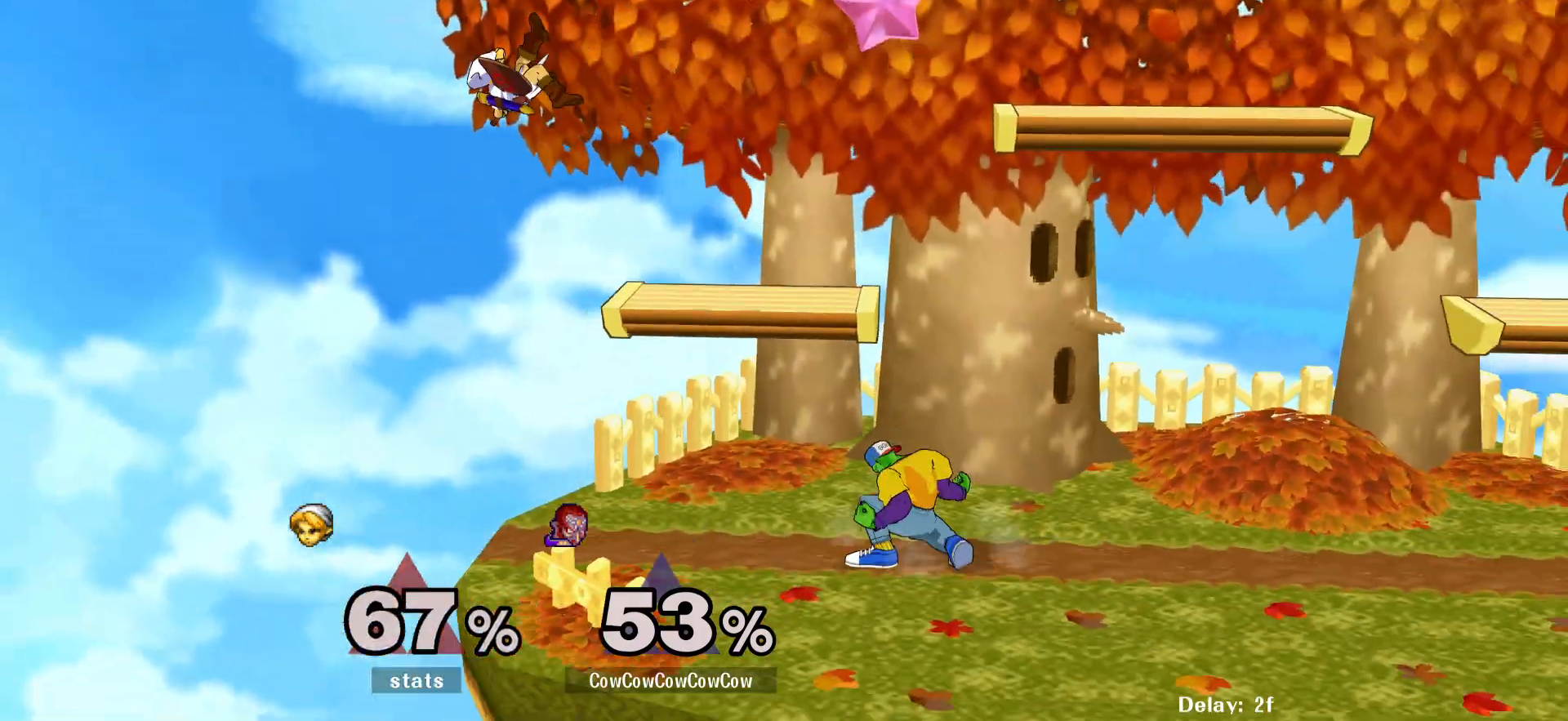
{"buttons": ["DPAD_LEFT"], "events": [[33, "DPAD_LEFT", "up"], [67, "DPAD_DOWN", "up"], [67, "R1", "up"], [83, "Y", "up"], [150, "DPAD_LEFT", "down"], [233, "DPAD_RIGHT", "down"], [367, "DPAD_LEFT", "up"], [367, "DPAD_RIGHT", "up"], [500, "DPAD_LEFT", "down"]]}
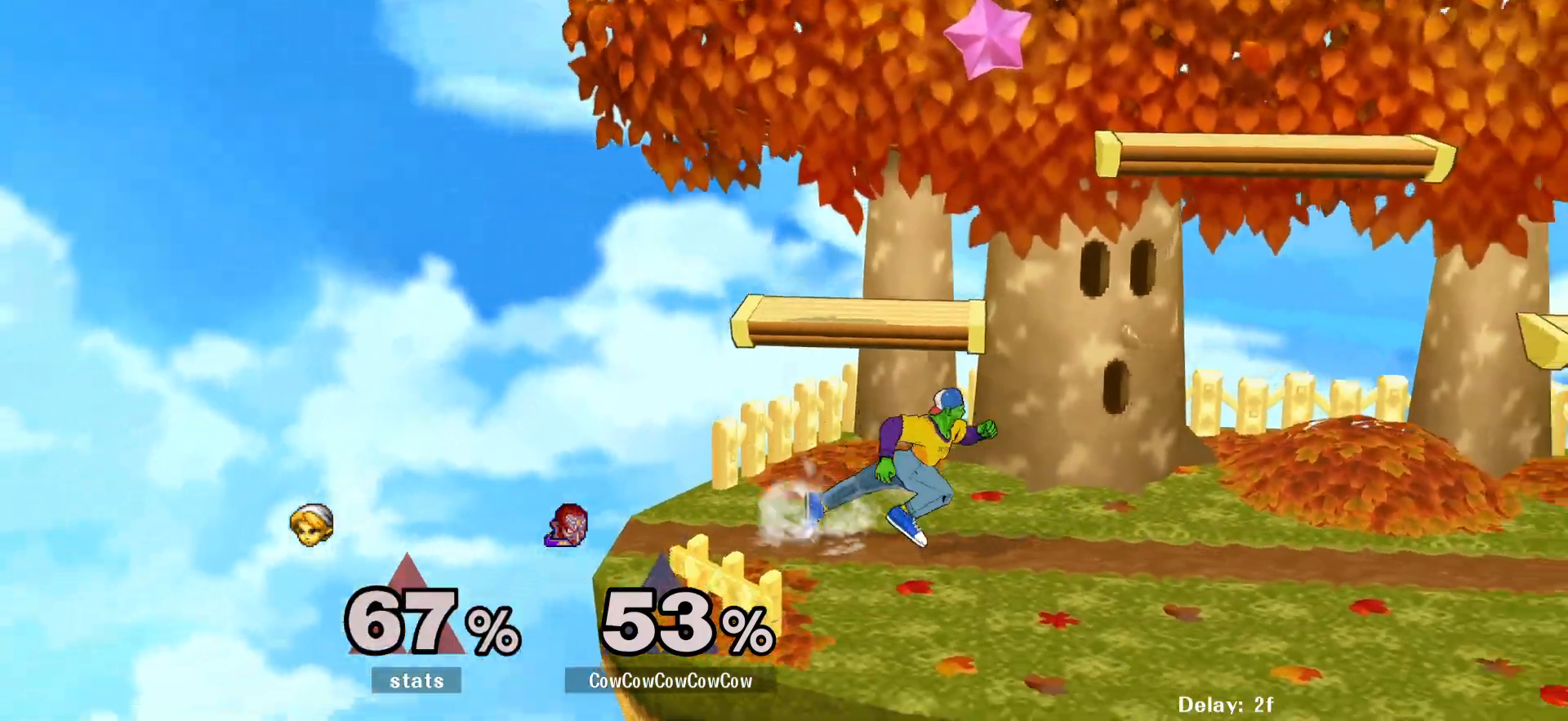
{"buttons": ["DPAD_RIGHT"], "events": [[100, "DPAD_LEFT", "up"], [133, "Y", "down"], [233, "DPAD_RIGHT", "down"], [350, "C_UP", "down"], [400, "Y", "up"], [500, "C_UP", "up"]]}
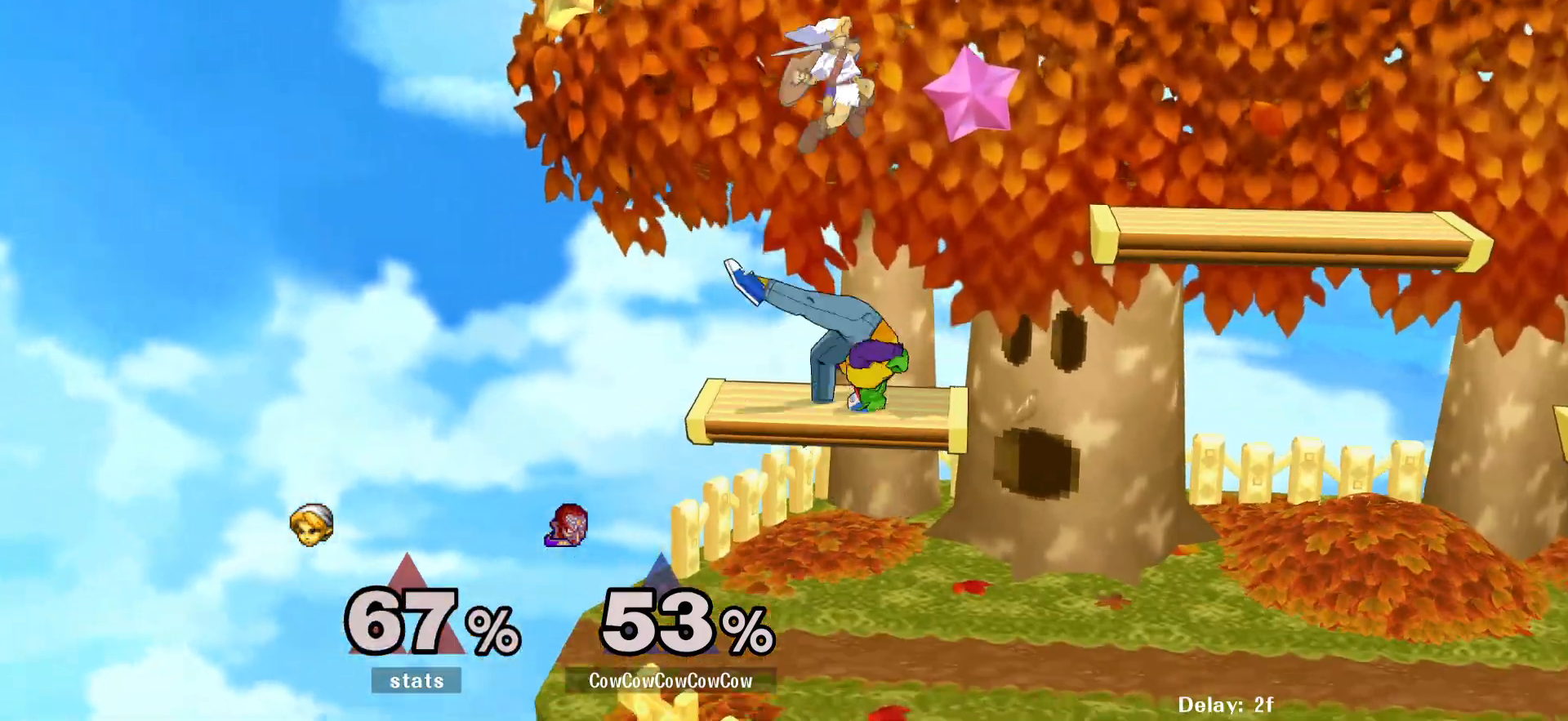
{"buttons": [], "events": [[283, "DPAD_DOWN", "down"], [400, "DPAD_RIGHT", "up"], [433, "DPAD_DOWN", "up"]]}